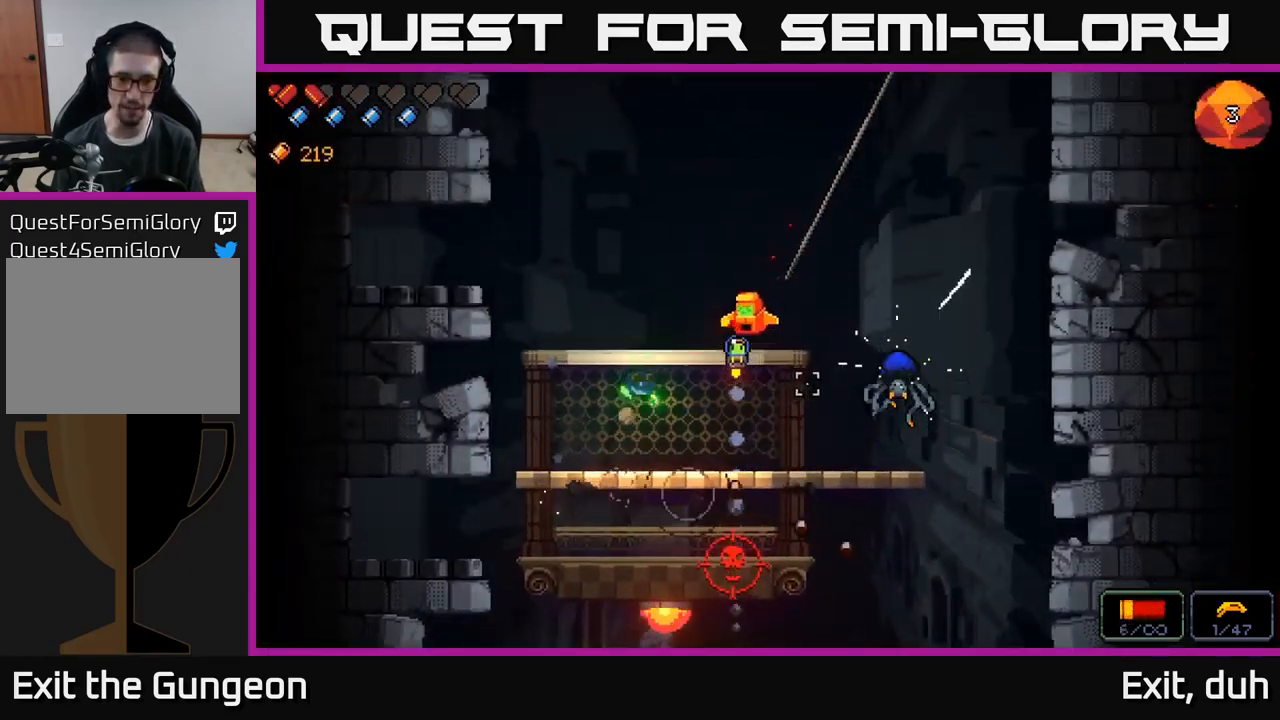
Gameplay with a controller (Xbox layout); each line is a JSON object with the inputs held at the frame after it. "events" lists button and stick changes between this image and that frame as [ms after this image, input, new state], when the widget could be followed in between.
{"buttons": ["R2"], "left_stick": "center", "right_stick": "right", "events": [[67, "left_stick", "center"], [300, "R2", "down"], [317, "left_stick", "right"], [450, "left_stick", "center"]]}
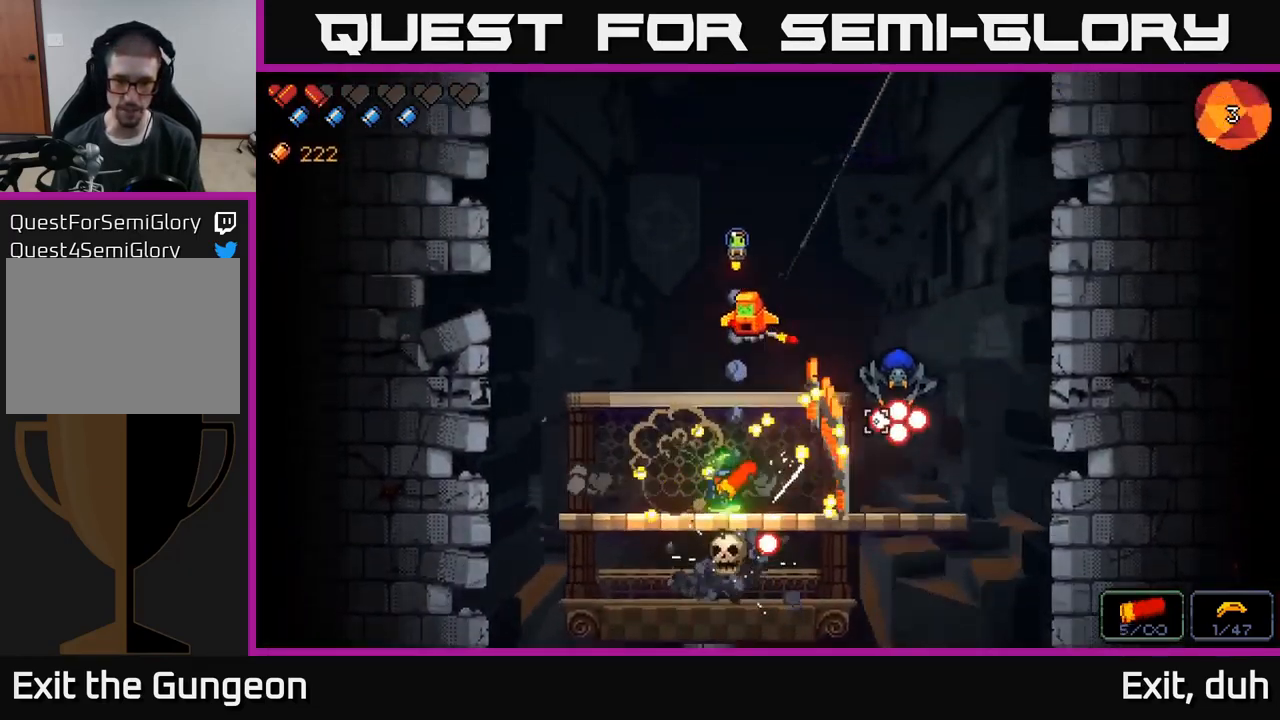
{"buttons": ["R2"], "left_stick": "center", "right_stick": "right", "events": [[134, "left_stick", "left"], [184, "A", "down"], [334, "left_stick", "center"], [401, "A", "up"]]}
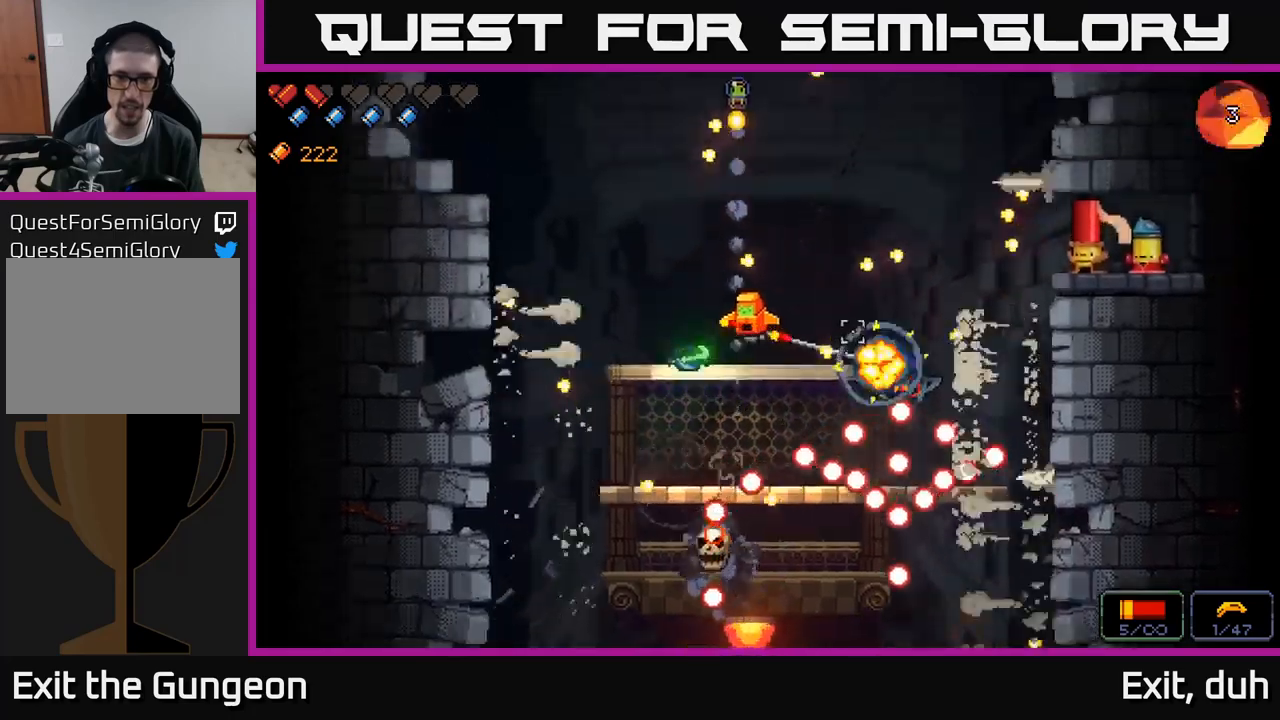
{"buttons": ["R2"], "left_stick": "center", "right_stick": "right", "events": [[67, "left_stick", "right"], [183, "left_stick", "center"]]}
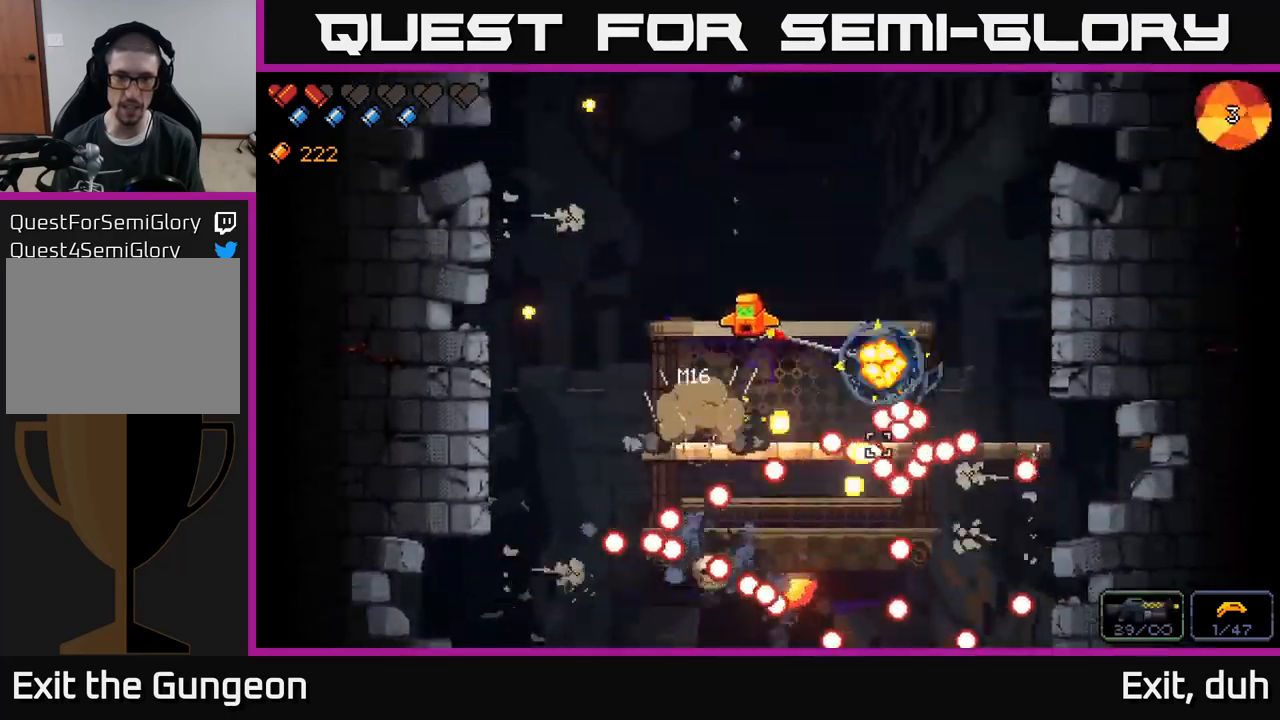
{"buttons": [], "left_stick": "center", "right_stick": "up-right", "events": [[17, "A", "down"], [133, "left_stick", "right"], [217, "right_stick", "up-right"], [383, "R2", "up"], [417, "left_stick", "center"], [433, "A", "up"]]}
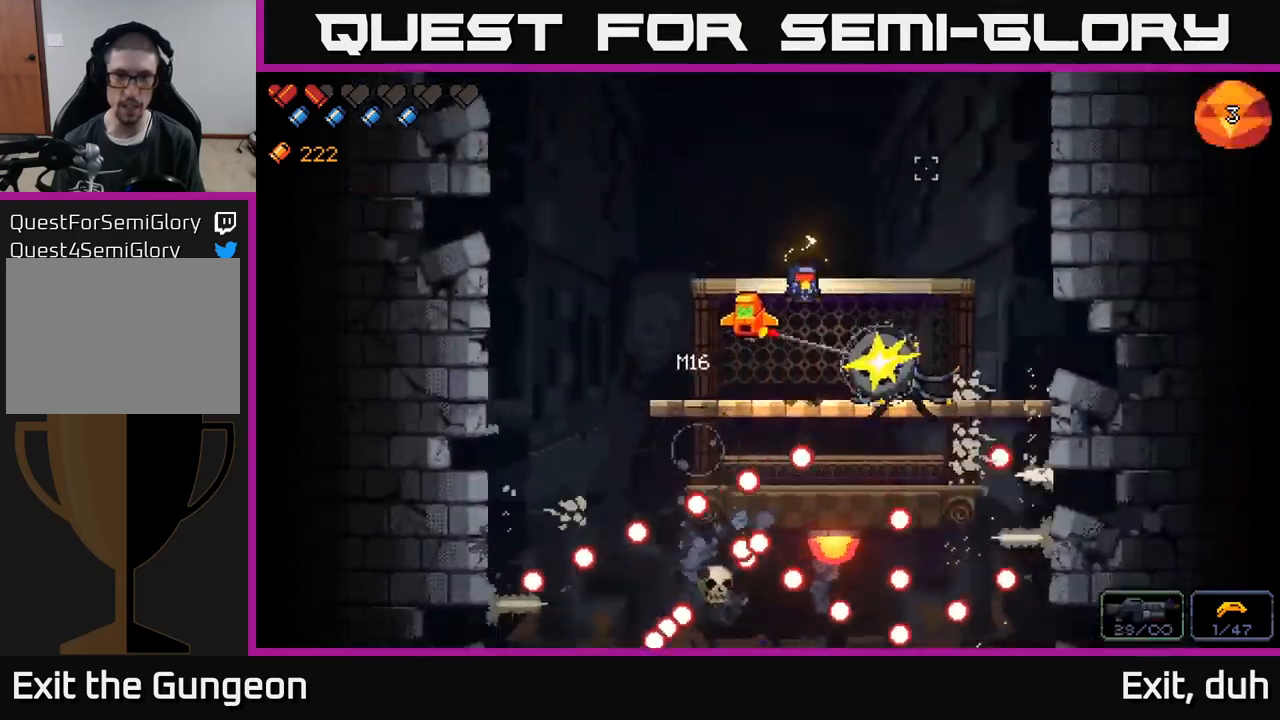
{"buttons": ["R2"], "left_stick": "center", "right_stick": "right", "events": [[17, "right_stick", "right"], [83, "left_stick", "left"], [217, "R2", "down"], [233, "left_stick", "center"], [417, "left_stick", "left"], [500, "left_stick", "center"]]}
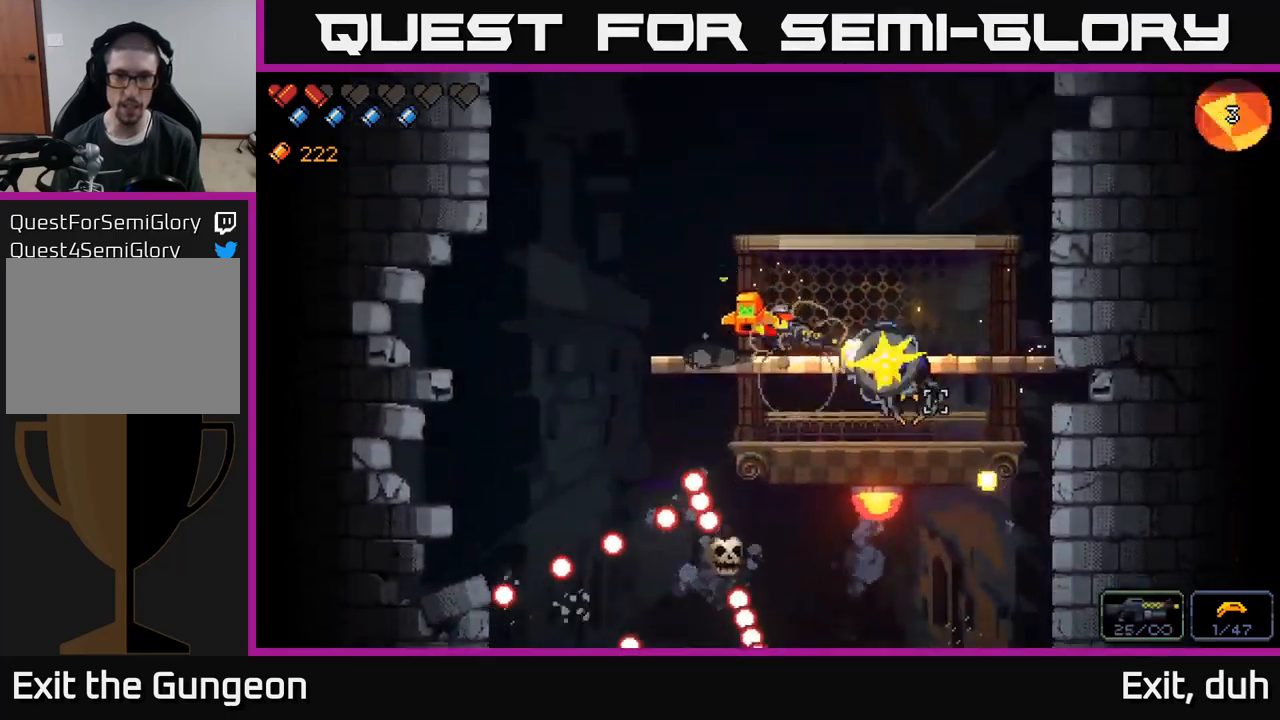
{"buttons": ["R2"], "left_stick": "center", "right_stick": "down-right", "events": [[150, "right_stick", "down-right"]]}
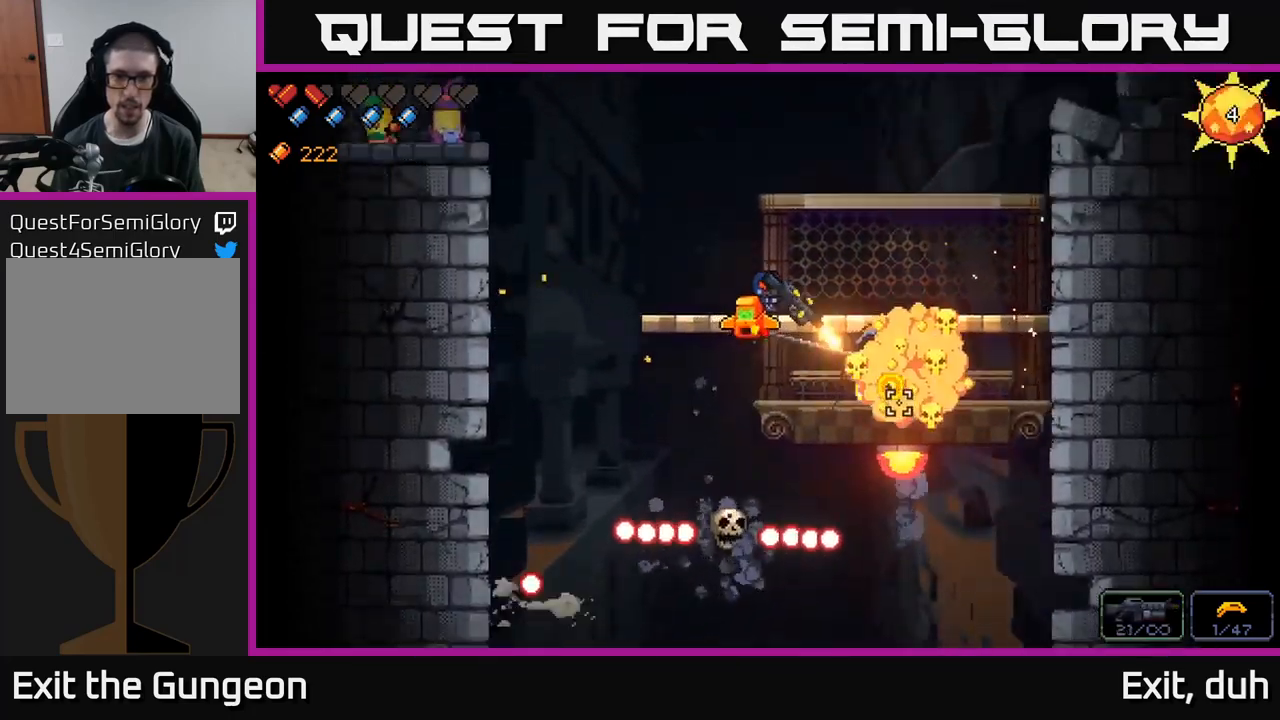
{"buttons": ["R2"], "left_stick": "center", "right_stick": "down", "events": [[183, "left_stick", "right"], [217, "R2", "up"], [283, "right_stick", "down-left"], [317, "R2", "down"], [450, "right_stick", "down"], [500, "left_stick", "center"]]}
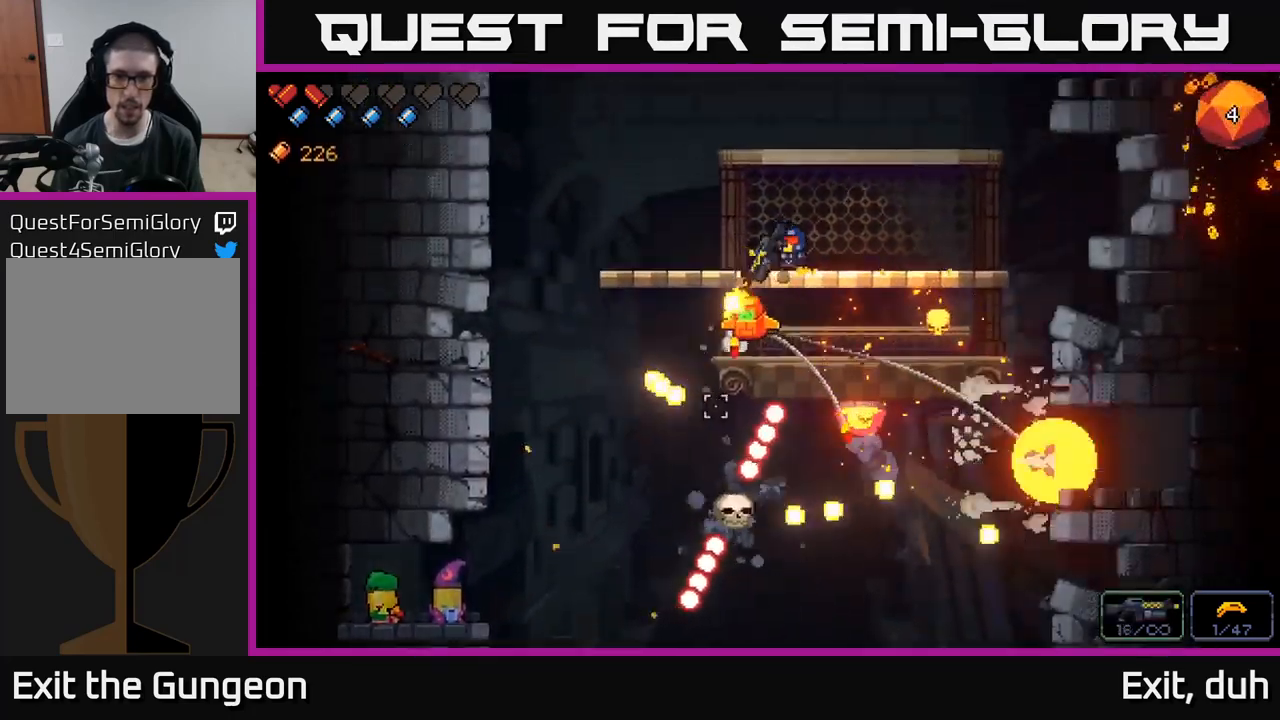
{"buttons": ["R2"], "left_stick": "center", "right_stick": "down", "events": [[200, "left_stick", "right"], [333, "left_stick", "center"]]}
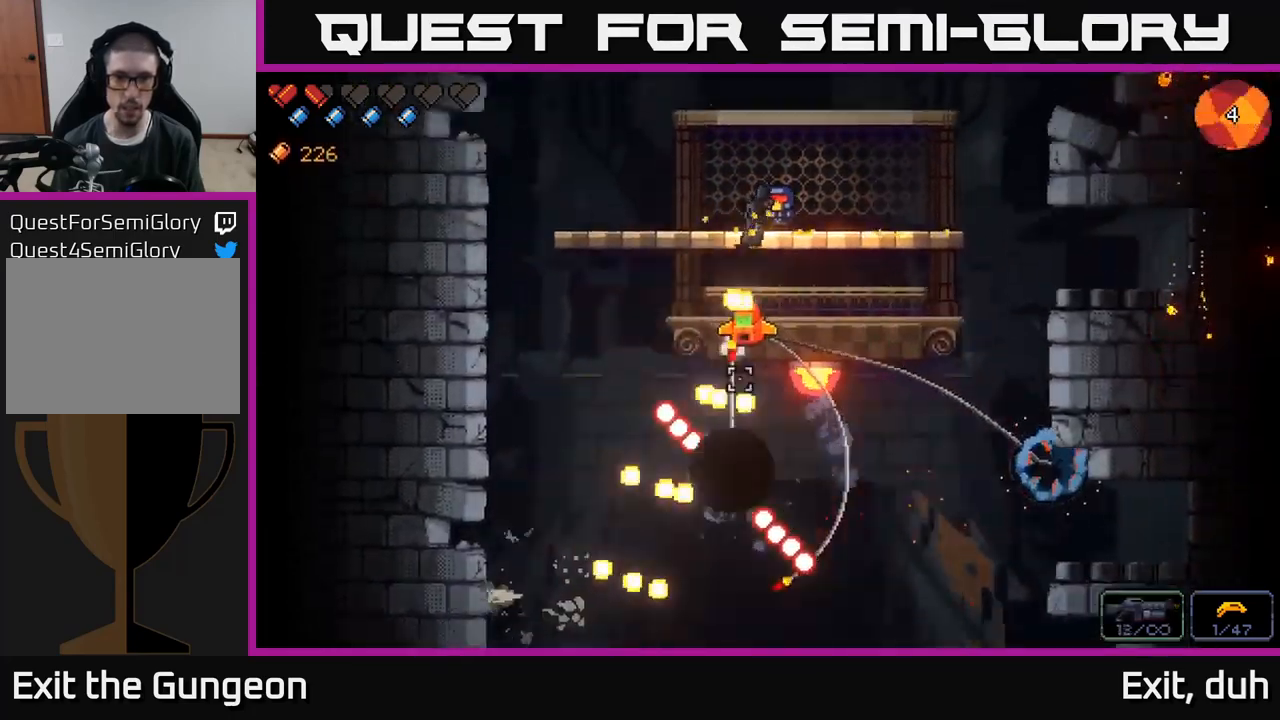
{"buttons": ["R2"], "left_stick": "center", "right_stick": "down", "events": []}
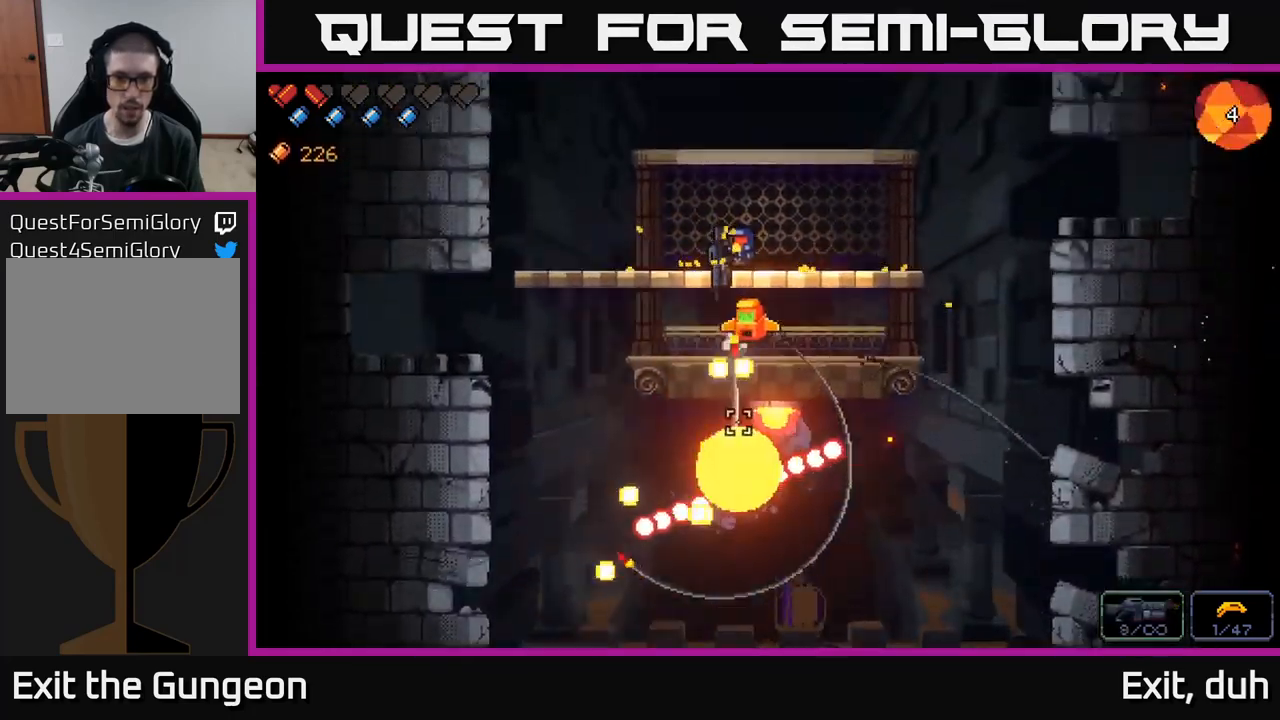
{"buttons": ["R2"], "left_stick": "left", "right_stick": "down", "events": [[117, "left_stick", "left"]]}
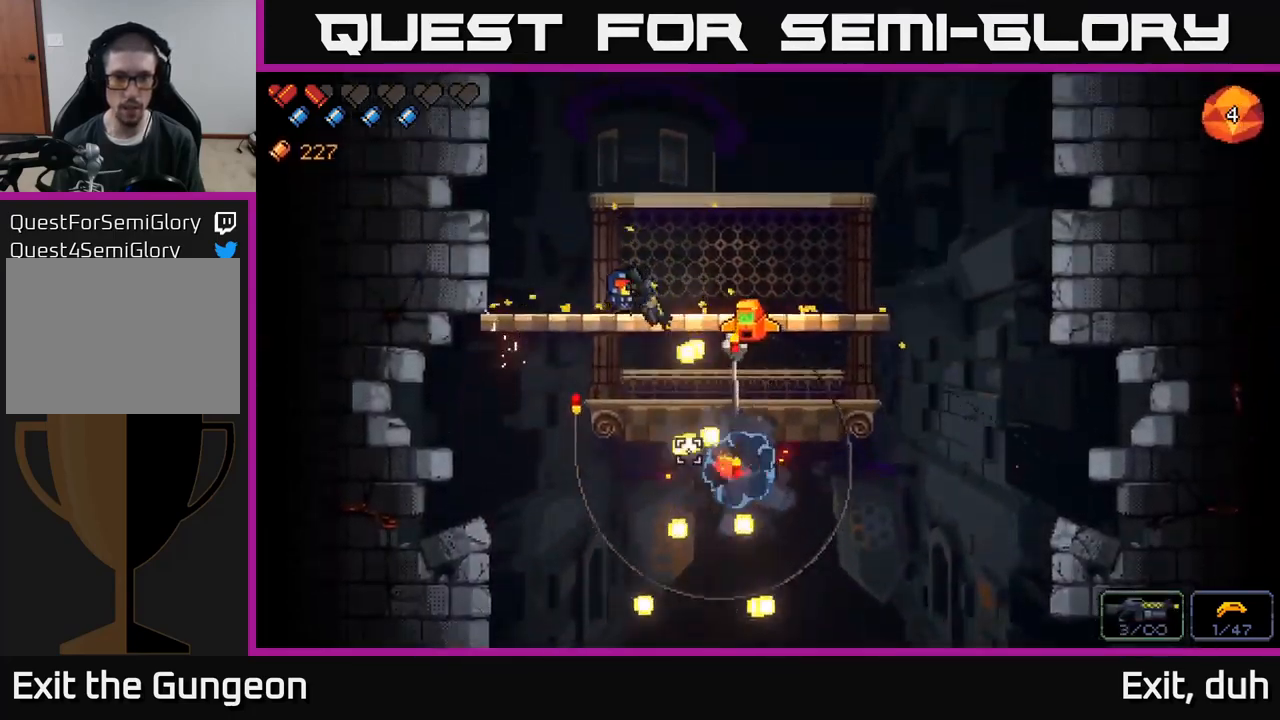
{"buttons": [], "left_stick": "right", "right_stick": "center", "events": [[17, "right_stick", "down-right"], [67, "R2", "up"], [83, "left_stick", "center"], [167, "right_stick", "center"], [267, "X", "down"], [317, "left_stick", "right"], [350, "X", "up"]]}
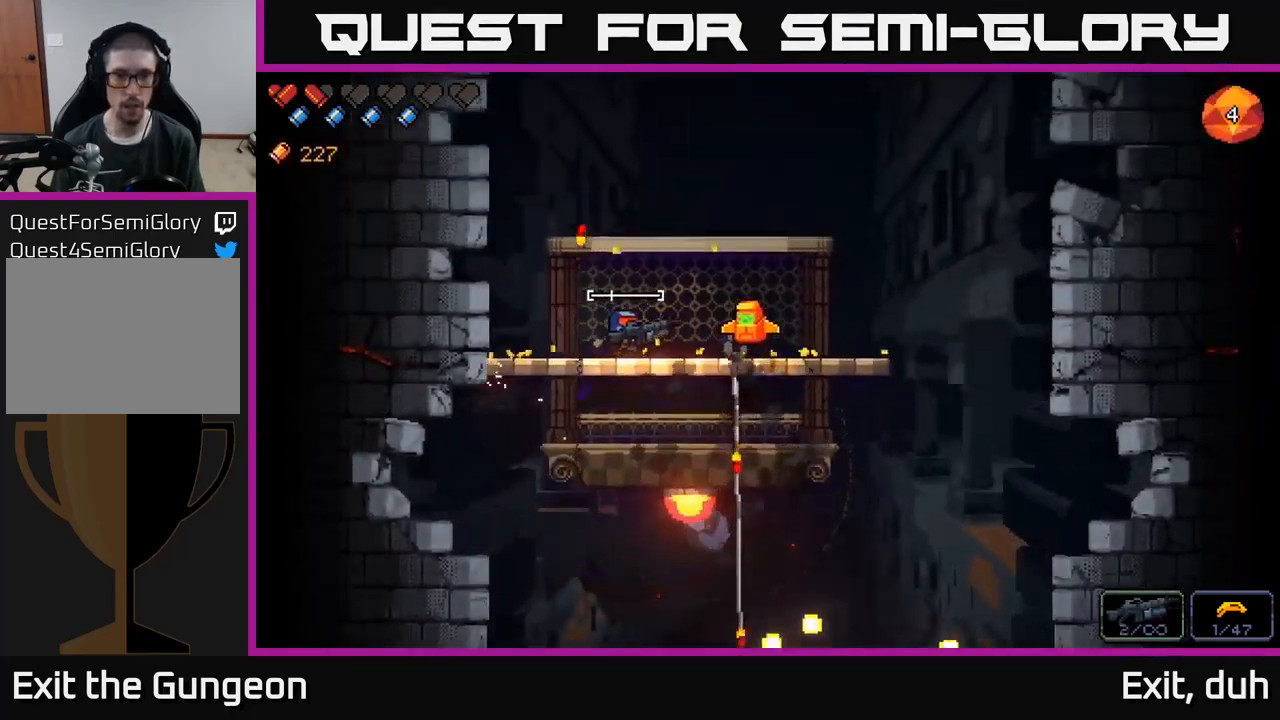
{"buttons": [], "left_stick": "right", "right_stick": "right", "events": [[17, "left_stick", "center"], [67, "right_stick", "right"], [483, "left_stick", "right"]]}
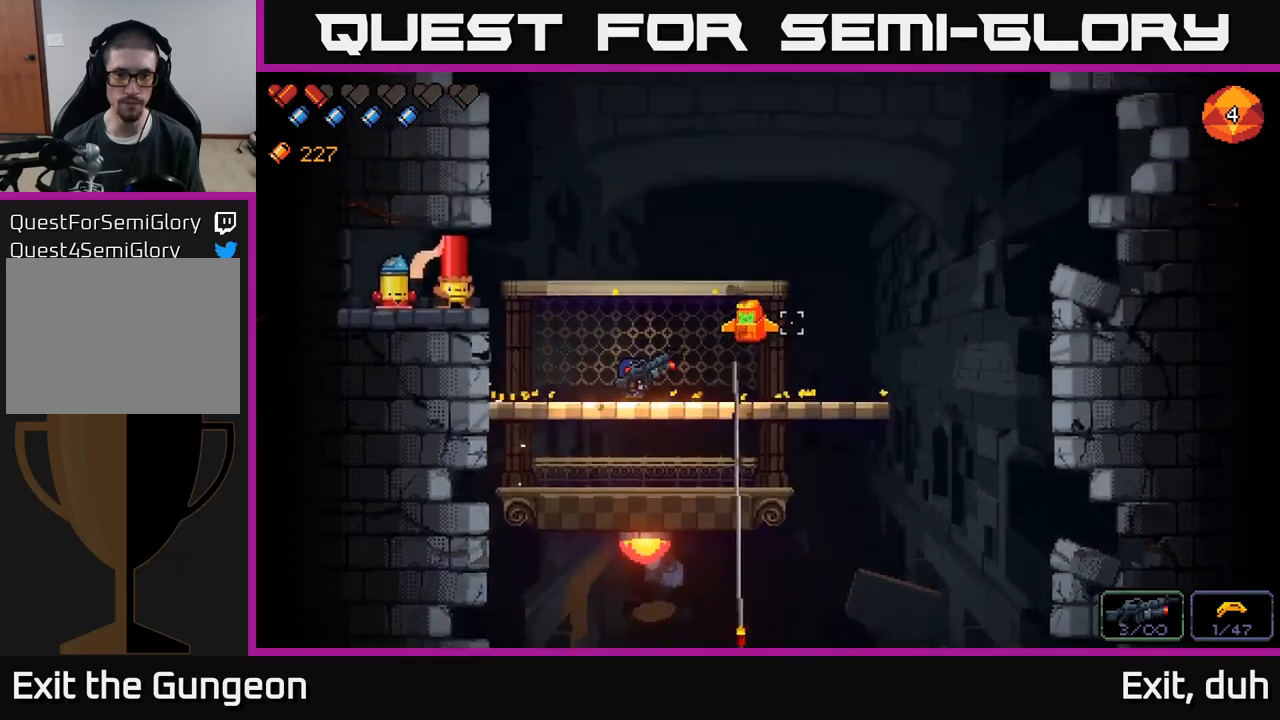
{"buttons": [], "left_stick": "right", "right_stick": "up-right", "events": [[417, "right_stick", "up-right"]]}
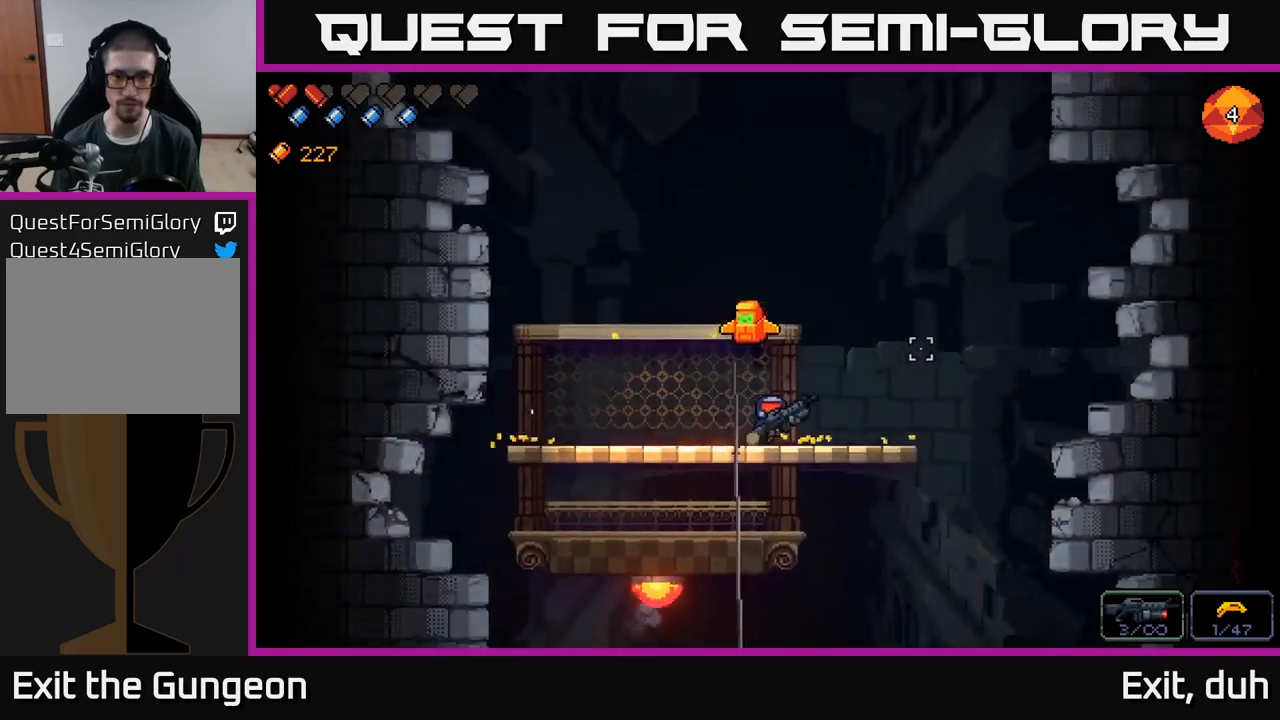
{"buttons": [], "left_stick": "left", "right_stick": "up", "events": [[183, "right_stick", "up-left"], [217, "left_stick", "left"], [383, "right_stick", "up"]]}
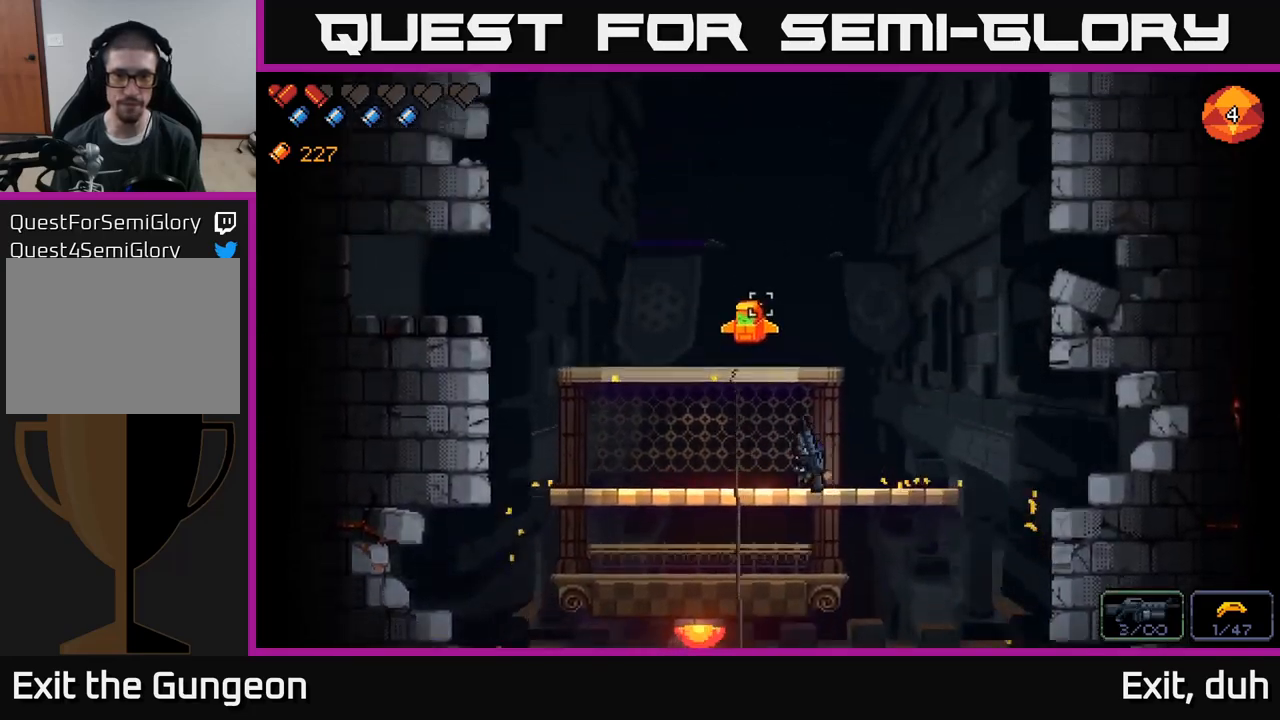
{"buttons": [], "left_stick": "center", "right_stick": "up", "events": [[400, "left_stick", "center"]]}
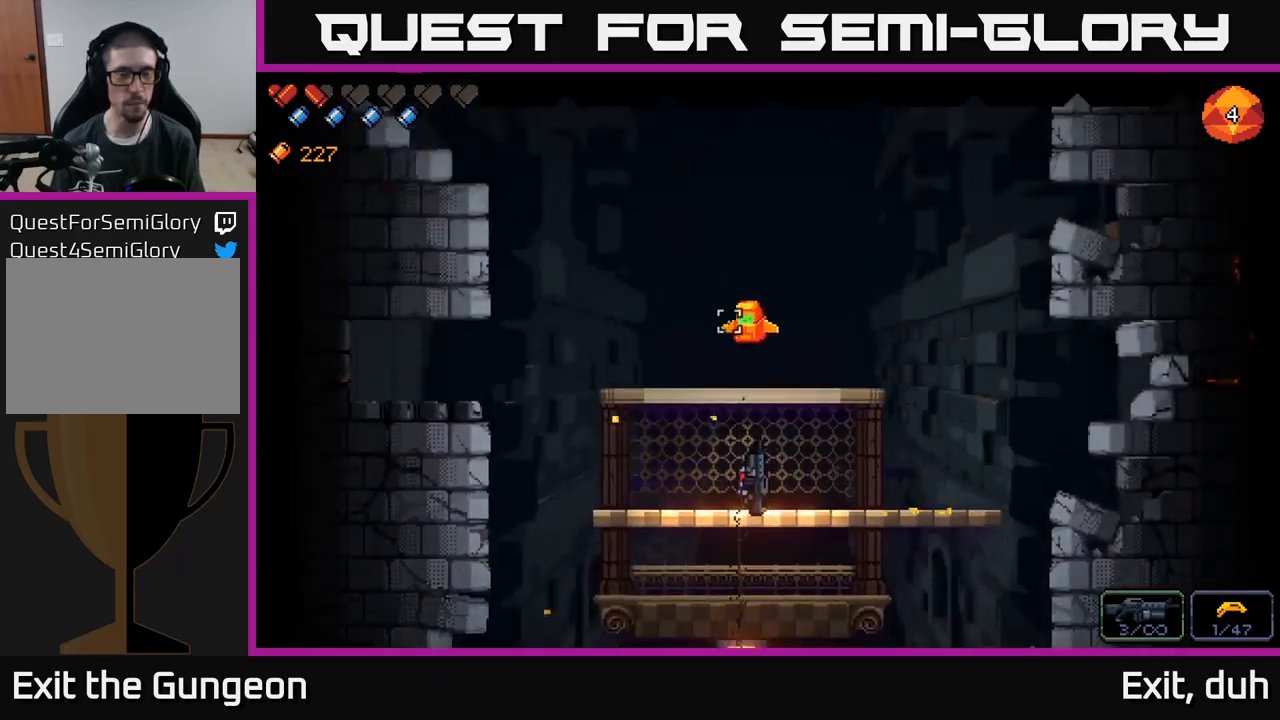
{"buttons": [], "left_stick": "center", "right_stick": "up", "events": []}
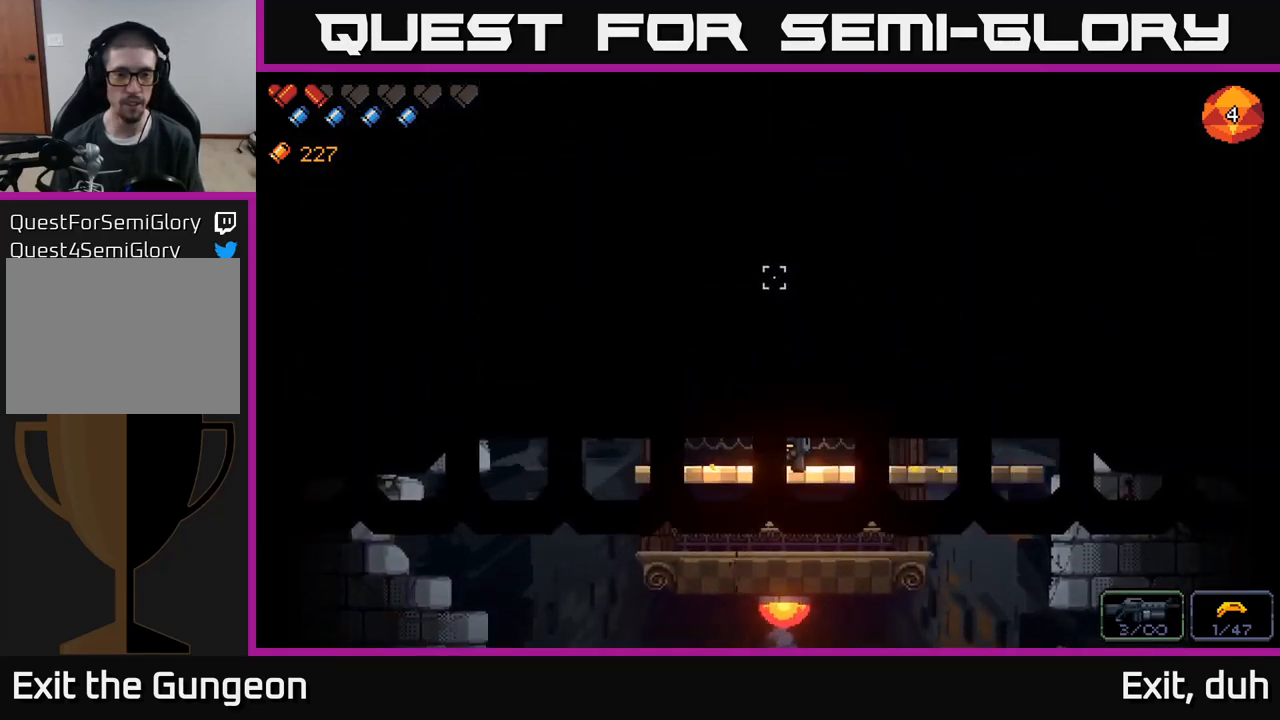
{"buttons": [], "left_stick": "center", "right_stick": "up-left", "events": [[117, "right_stick", "up-left"]]}
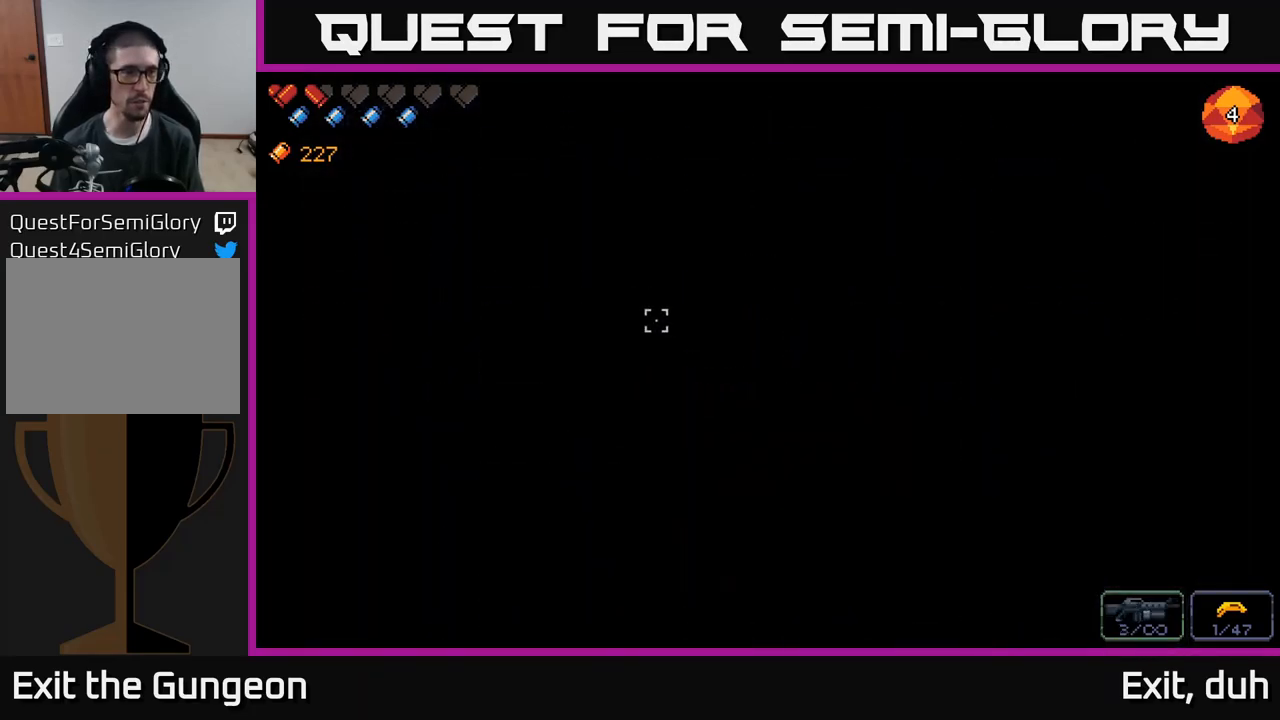
{"buttons": [], "left_stick": "center", "right_stick": "up-left", "events": []}
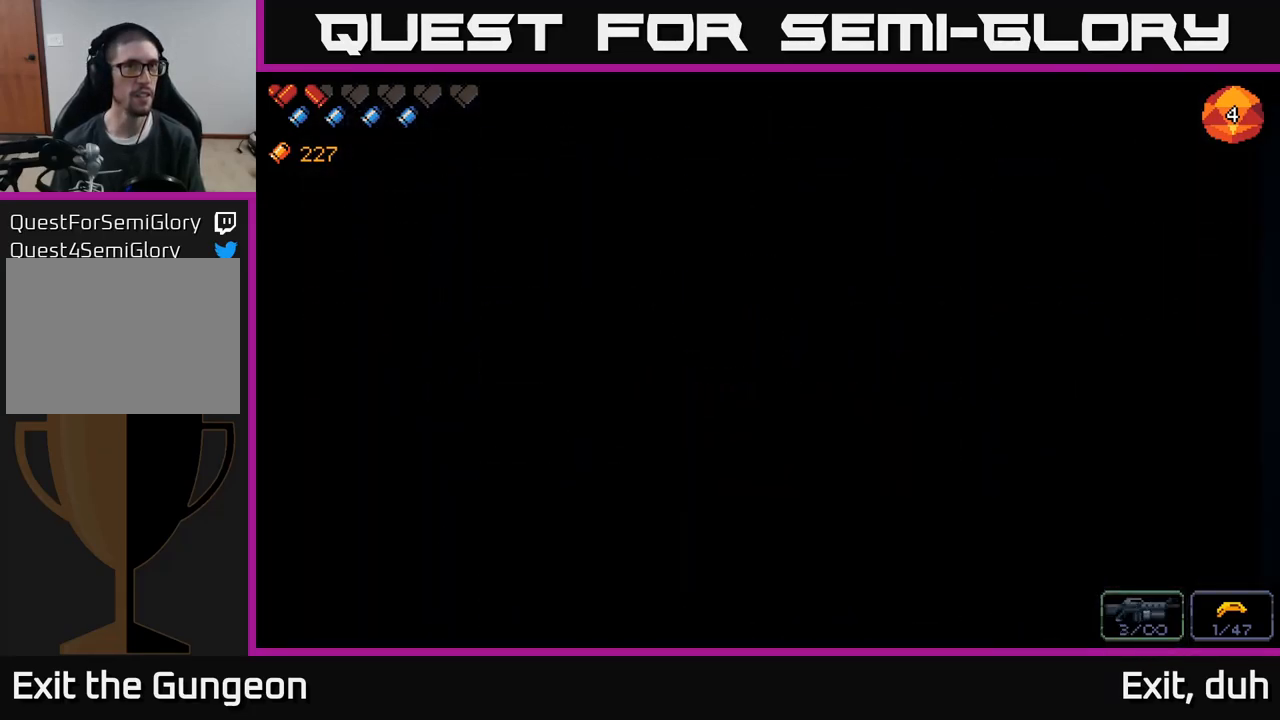
{"buttons": [], "left_stick": "center", "right_stick": "up-left", "events": []}
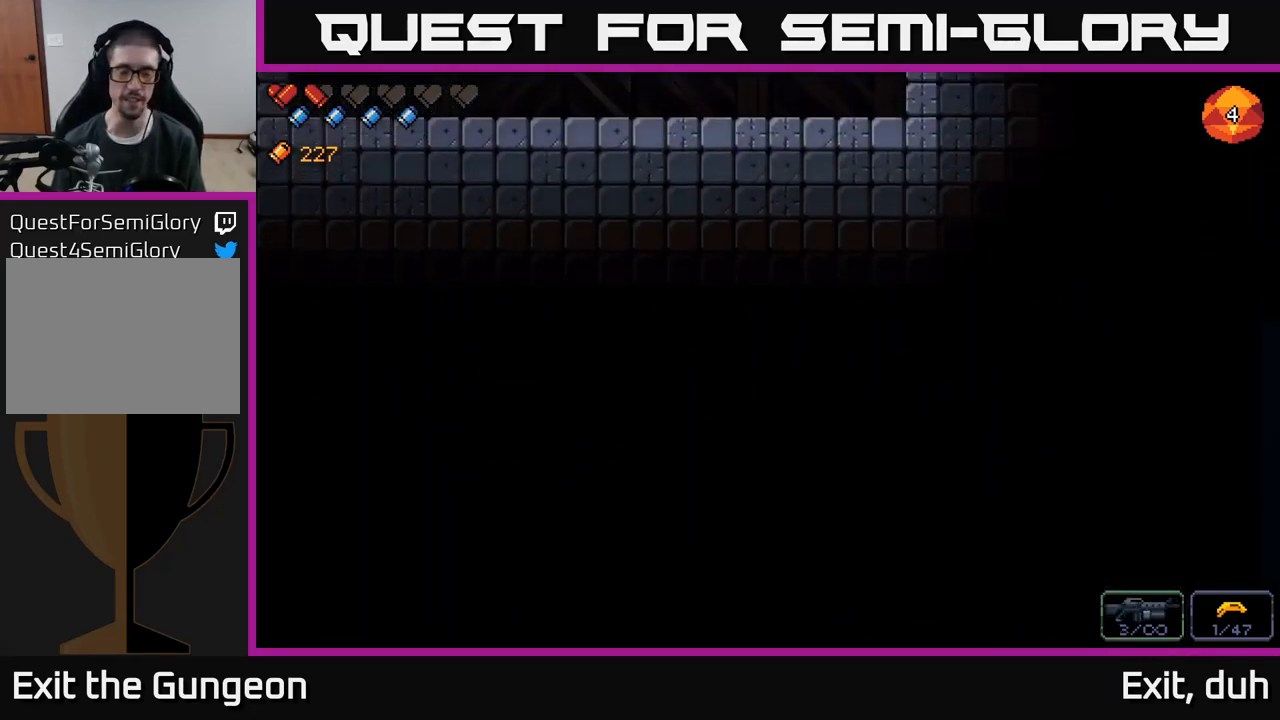
{"buttons": [], "left_stick": "center", "right_stick": "up-left", "events": []}
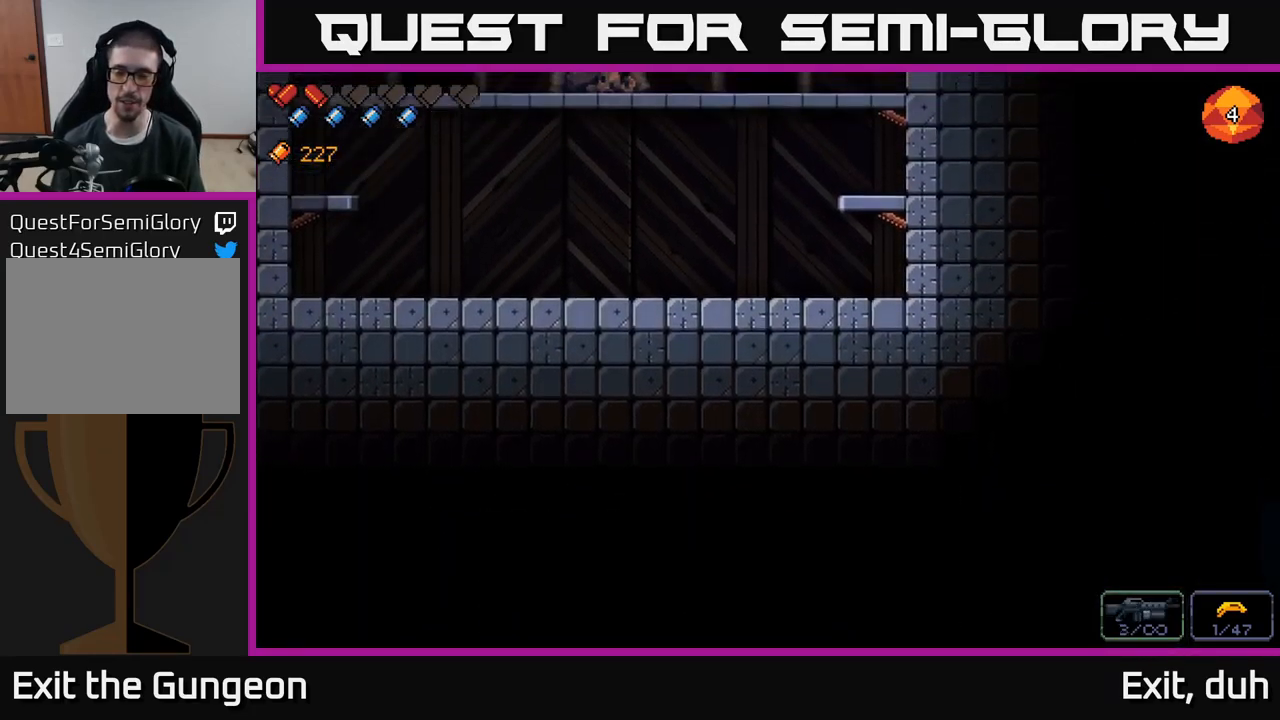
{"buttons": [], "left_stick": "left", "right_stick": "up-left", "events": [[100, "right_stick", "center"], [383, "right_stick", "up-left"], [467, "left_stick", "left"]]}
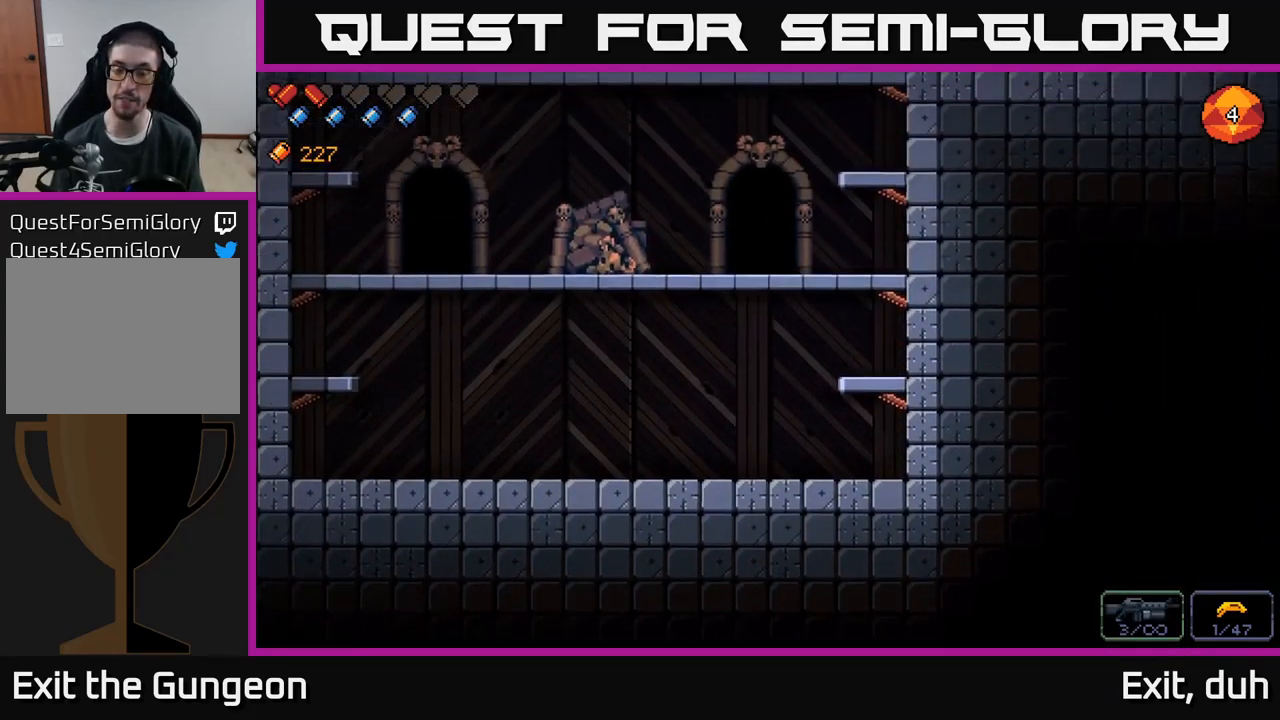
{"buttons": [], "left_stick": "left", "right_stick": "up-left", "events": []}
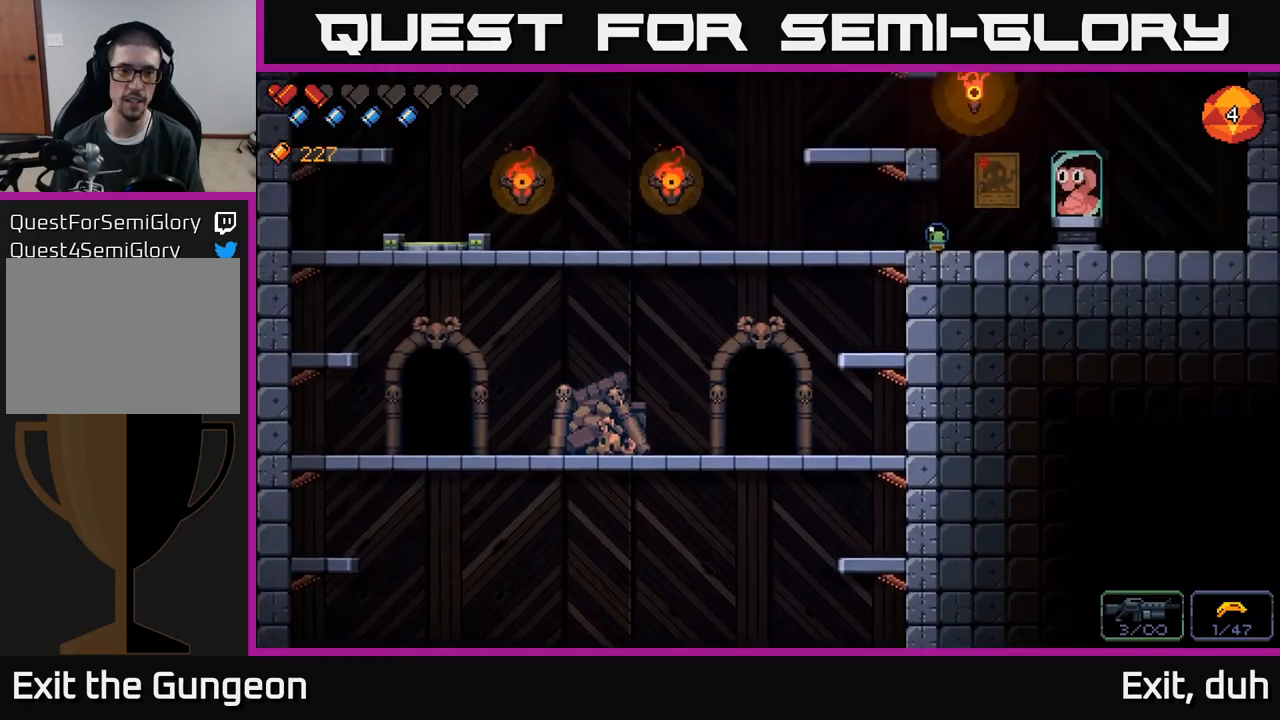
{"buttons": [], "left_stick": "center", "right_stick": "center", "events": [[150, "left_stick", "center"], [367, "right_stick", "center"]]}
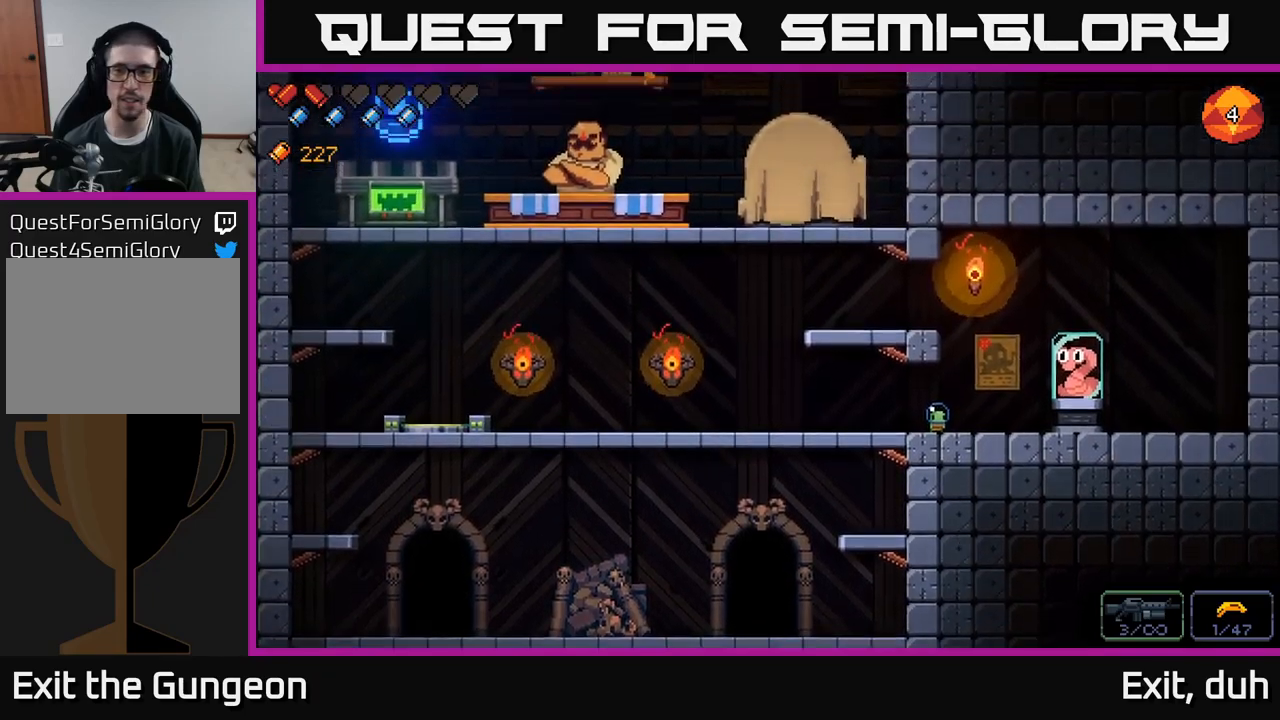
{"buttons": [], "left_stick": "right", "right_stick": "center", "events": [[367, "left_stick", "right"]]}
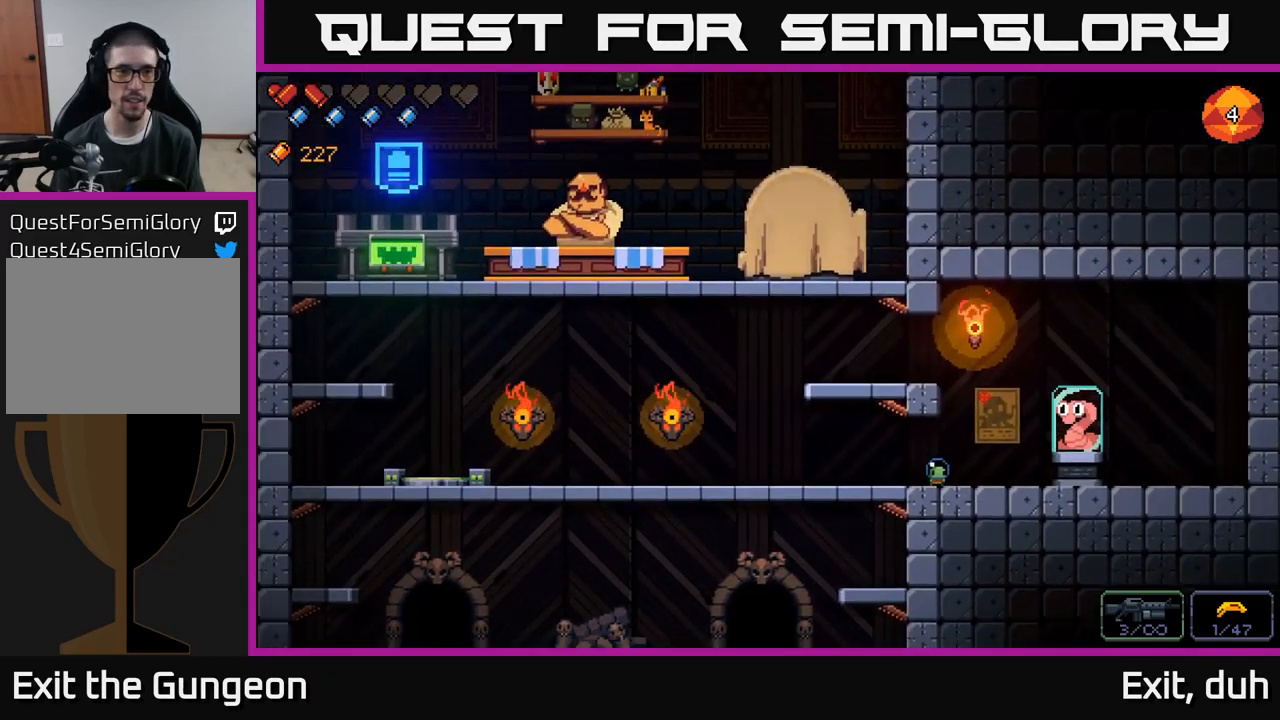
{"buttons": [], "left_stick": "center", "right_stick": "center", "events": [[300, "left_stick", "center"]]}
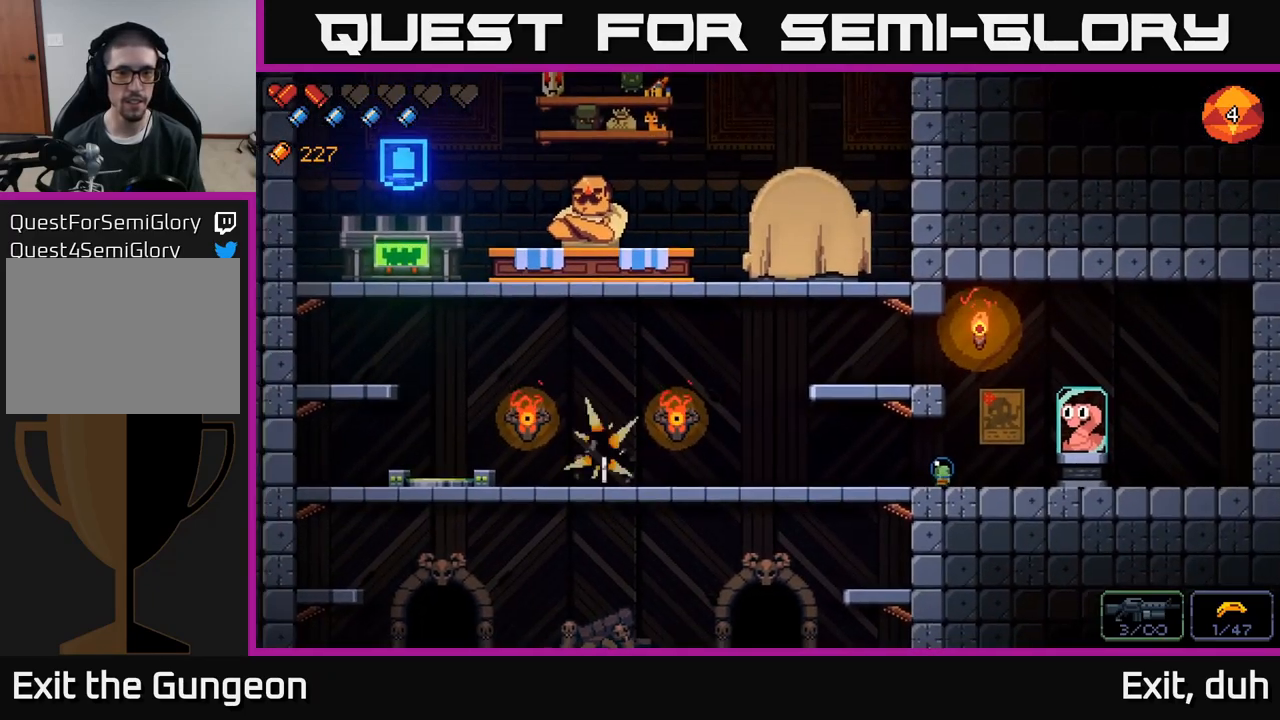
{"buttons": [], "left_stick": "center", "right_stick": "center", "events": [[67, "left_stick", "right"], [367, "left_stick", "center"]]}
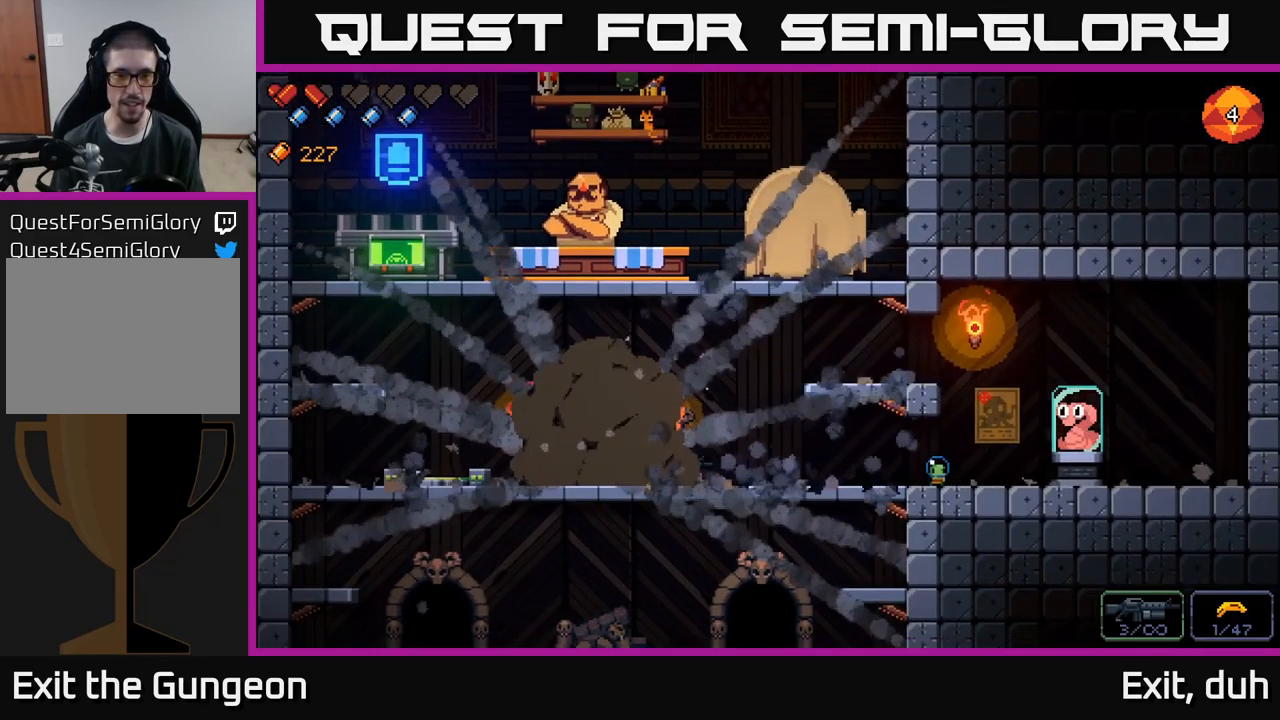
{"buttons": [], "left_stick": "right", "right_stick": "center", "events": [[134, "left_stick", "right"]]}
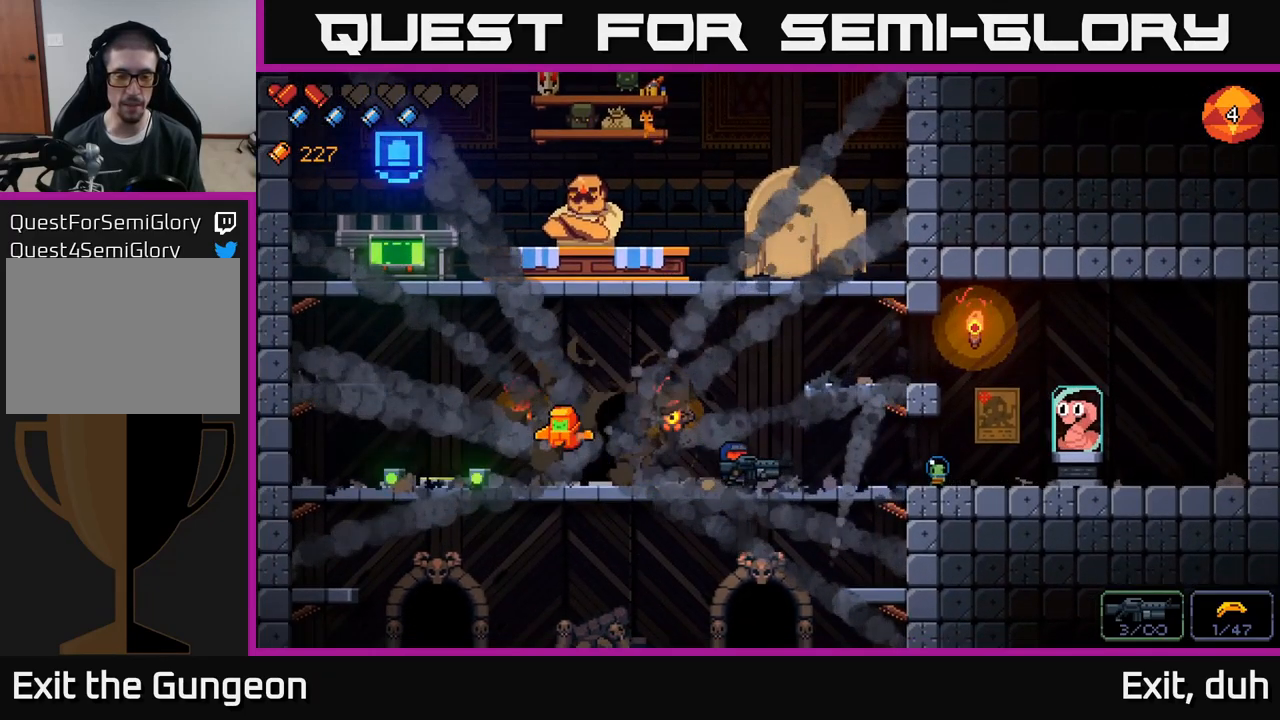
{"buttons": [], "left_stick": "center", "right_stick": "center", "events": [[134, "left_stick", "center"]]}
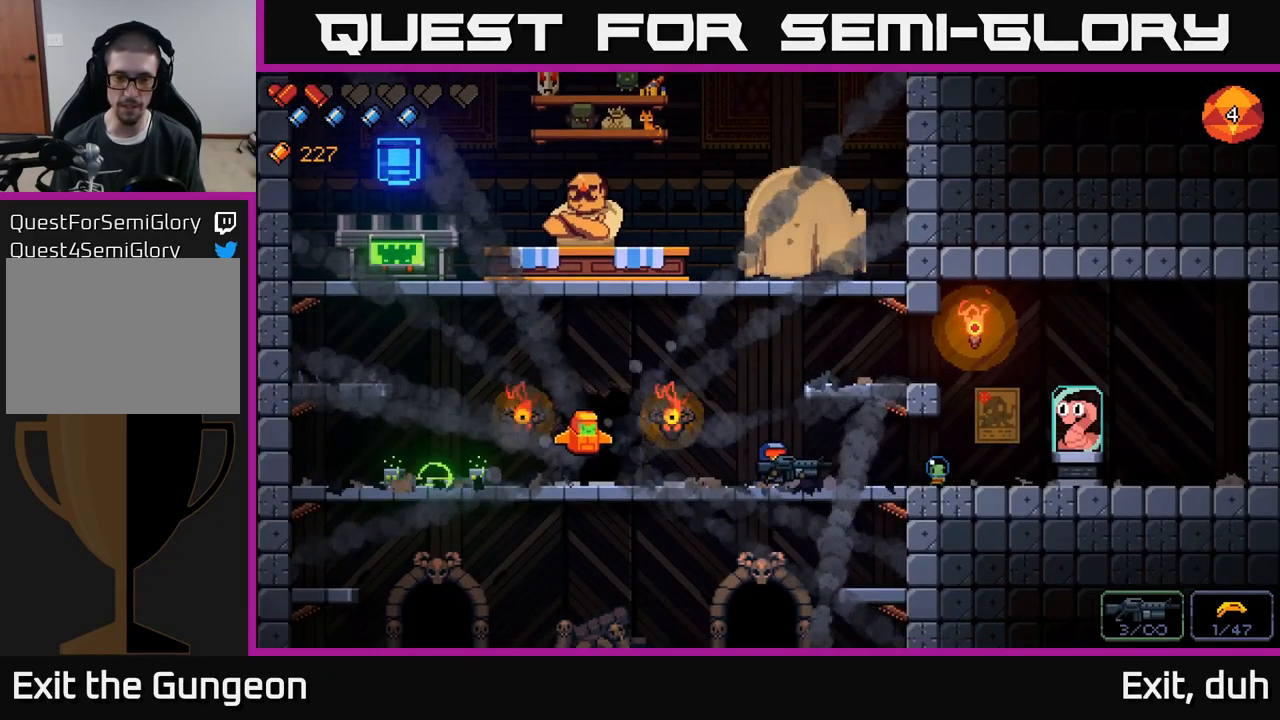
{"buttons": [], "left_stick": "right", "right_stick": "center", "events": [[184, "left_stick", "right"], [250, "right_stick", "down-left"], [500, "right_stick", "center"]]}
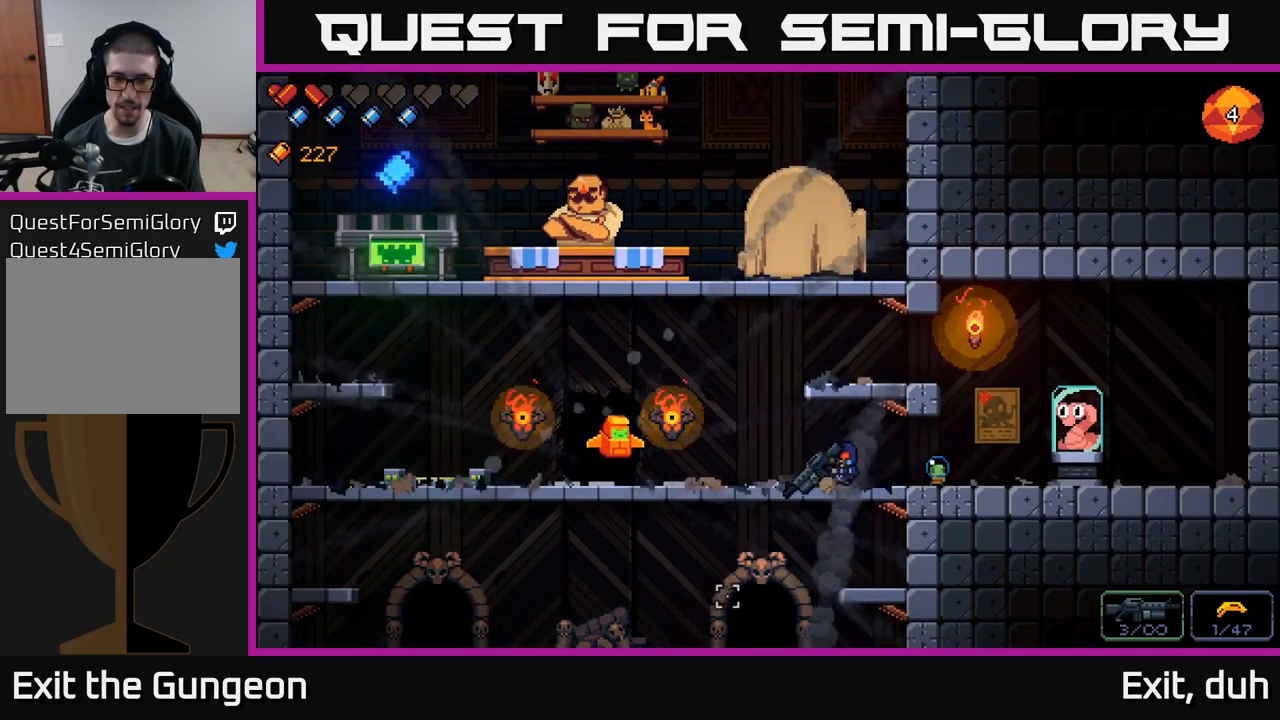
{"buttons": [], "left_stick": "right", "right_stick": "center", "events": []}